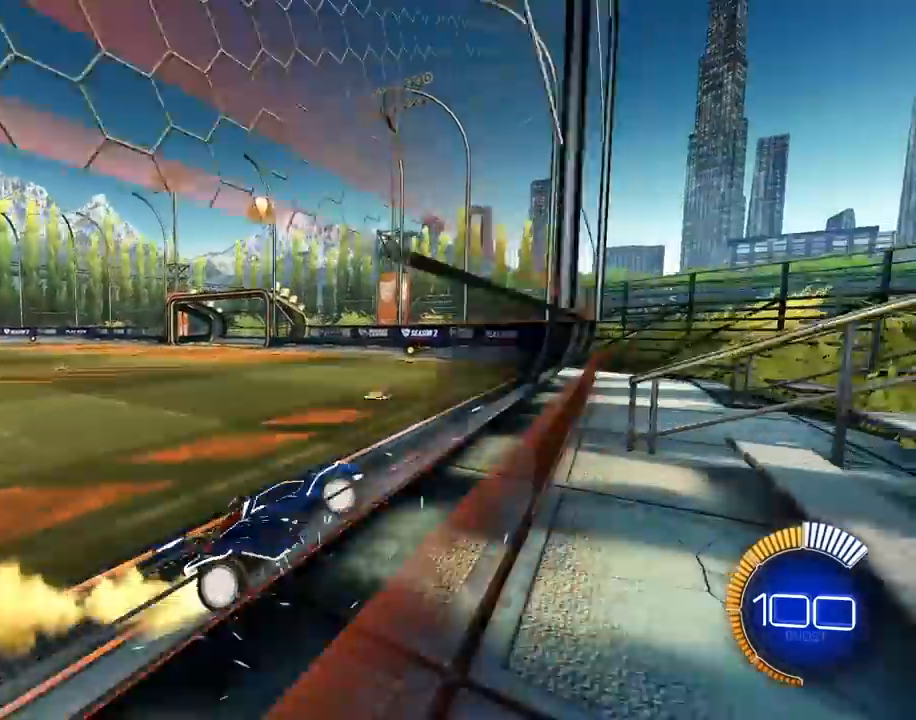
Gameplay with a controller (PlayStation layout); each line is a JSON object with the inputs held at the frame after it. "events" lists button and stick changes between this image and that frame as [ms after this image, input, new state], when the widget could be followed in between. Not read: L2.
{"buttons": ["SQUARE"], "left_stick": "down", "right_stick": "center", "events": [[233, "CROSS", "down"], [233, "SQUARE", "down"], [233, "left_stick", "right"], [283, "left_stick", "down-right"], [350, "CROSS", "up"], [400, "left_stick", "down"]]}
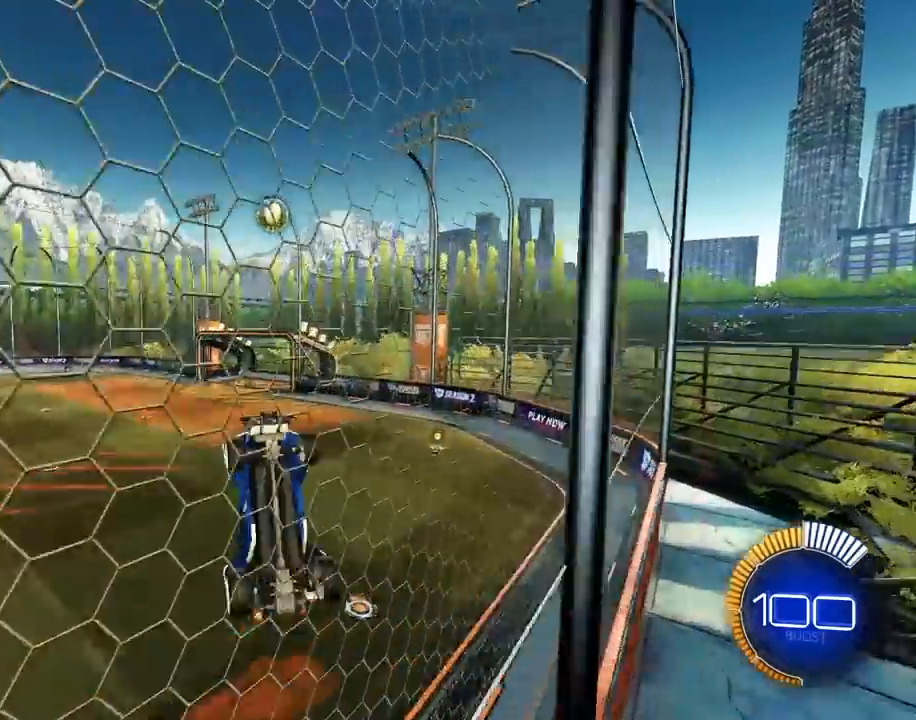
{"buttons": [], "left_stick": "up-left", "right_stick": "center", "events": [[133, "left_stick", "center"], [183, "left_stick", "right"], [233, "left_stick", "center"], [300, "left_stick", "up-left"], [367, "SQUARE", "up"]]}
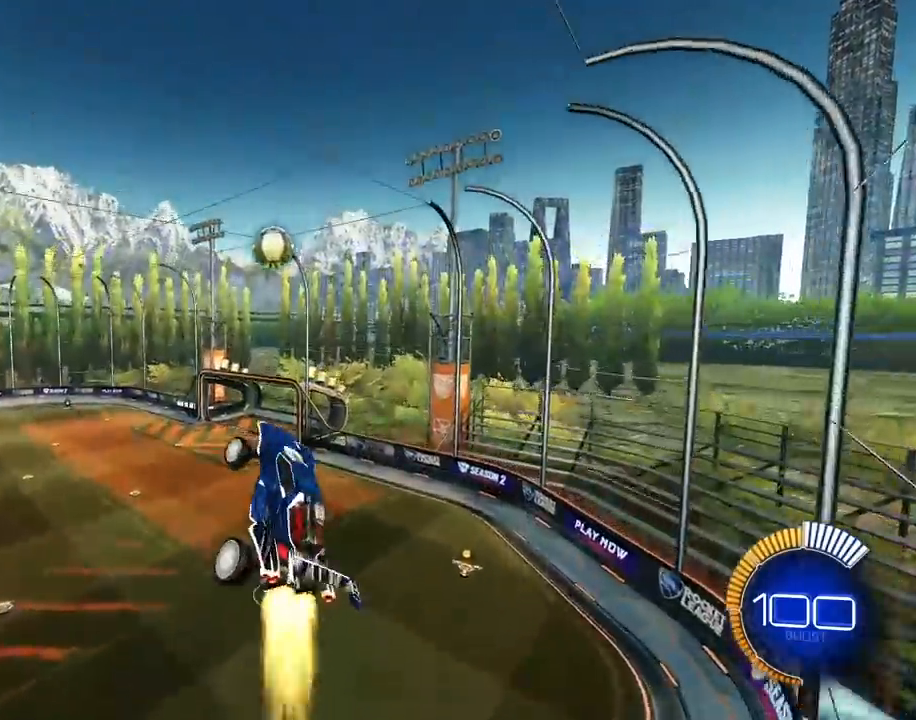
{"buttons": ["CROSS", "R1"], "left_stick": "right", "right_stick": "center", "events": [[83, "left_stick", "center"], [200, "left_stick", "right"], [350, "left_stick", "up"], [433, "CROSS", "down"], [450, "R1", "down"], [483, "left_stick", "right"]]}
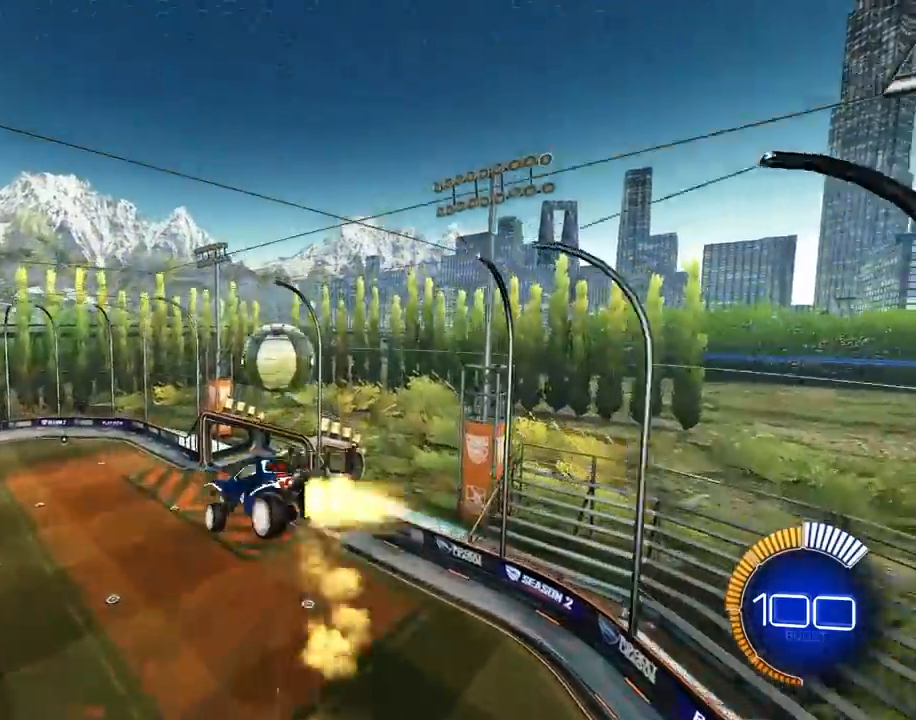
{"buttons": [], "left_stick": "up", "right_stick": "center", "events": [[100, "left_stick", "down-right"], [200, "left_stick", "center"], [250, "CROSS", "up"], [300, "R1", "up"], [333, "L1", "down"], [400, "L1", "up"], [433, "left_stick", "up"]]}
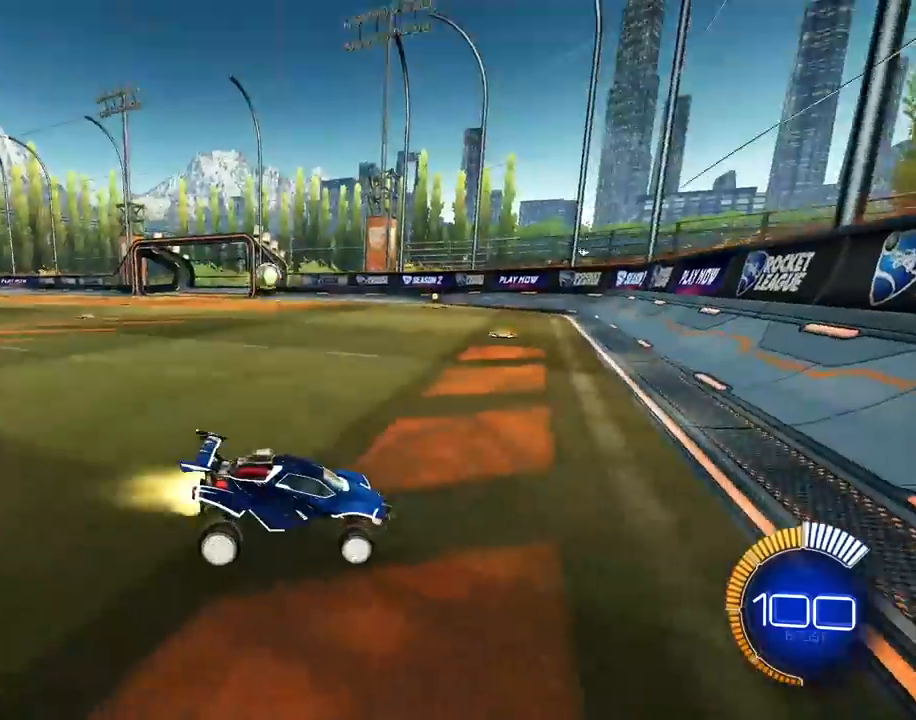
{"buttons": [], "left_stick": "up", "right_stick": "center", "events": []}
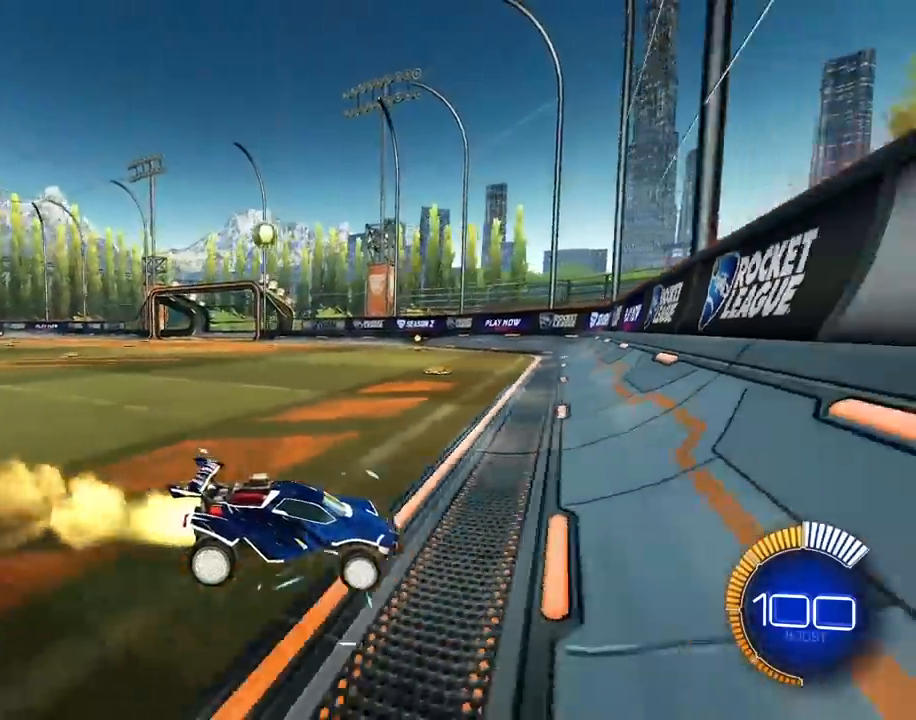
{"buttons": [], "left_stick": "up", "right_stick": "center", "events": []}
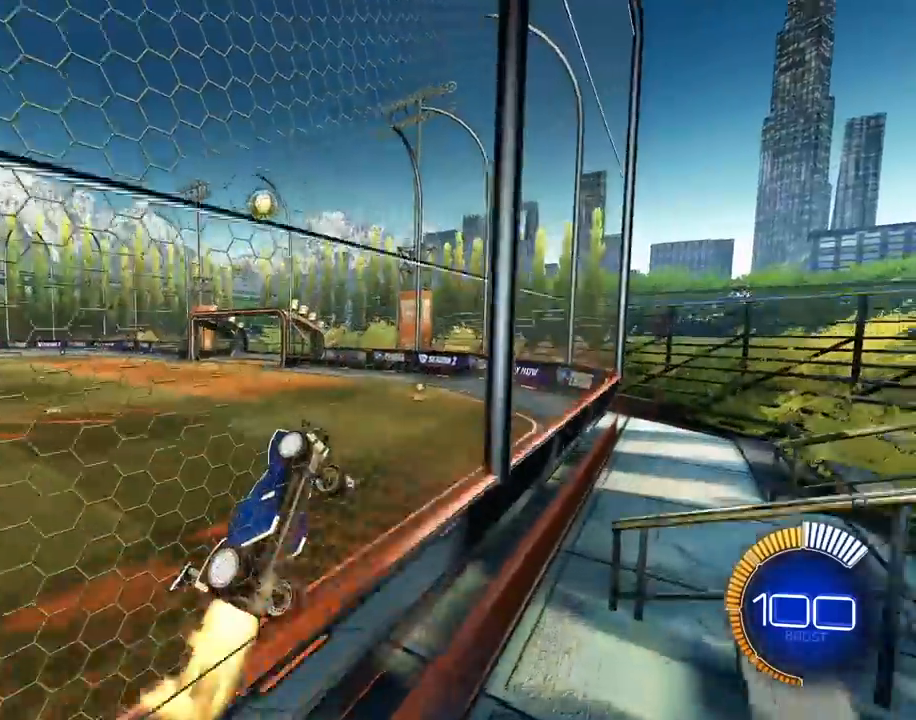
{"buttons": ["SQUARE"], "left_stick": "up-left", "right_stick": "center", "events": [[33, "CROSS", "down"], [33, "left_stick", "right"], [50, "SQUARE", "down"], [167, "CROSS", "up"], [433, "left_stick", "up-left"]]}
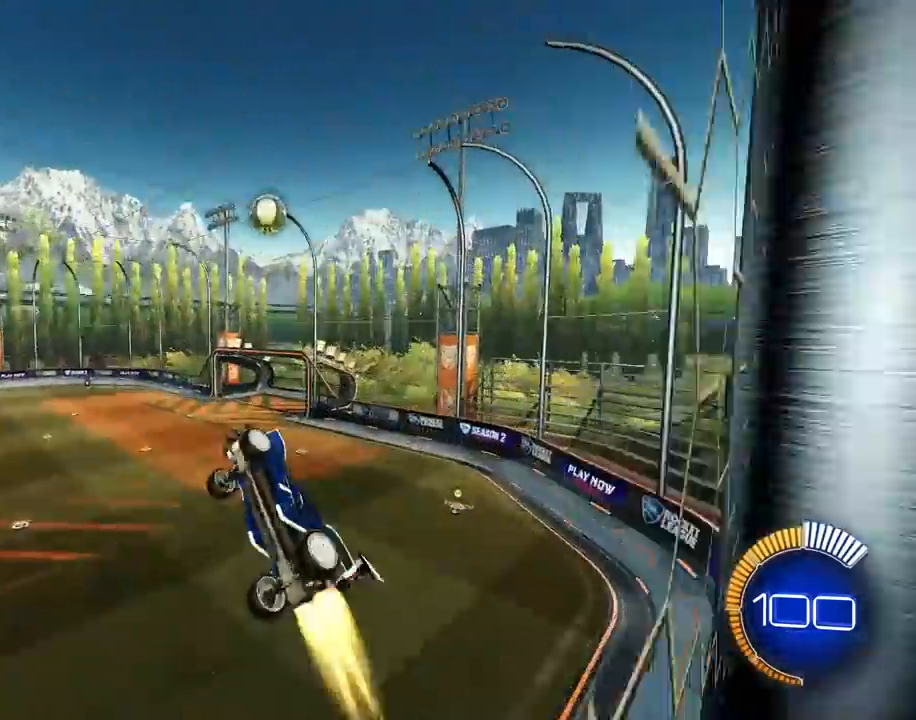
{"buttons": [], "left_stick": "up-right", "right_stick": "center", "events": [[67, "left_stick", "center"], [100, "SQUARE", "up"], [167, "left_stick", "up-left"], [300, "left_stick", "center"], [433, "left_stick", "up-right"]]}
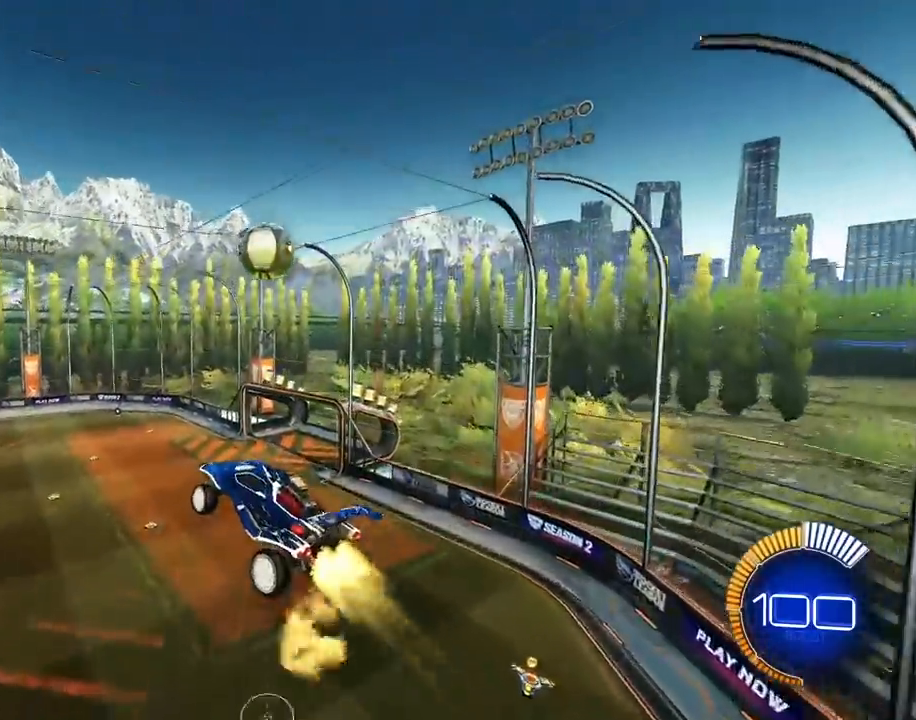
{"buttons": ["CROSS", "R1"], "left_stick": "up-left", "right_stick": "center", "events": [[33, "left_stick", "down-right"], [233, "left_stick", "center"], [317, "left_stick", "left"], [350, "CROSS", "down"], [367, "R1", "down"], [467, "left_stick", "up-left"]]}
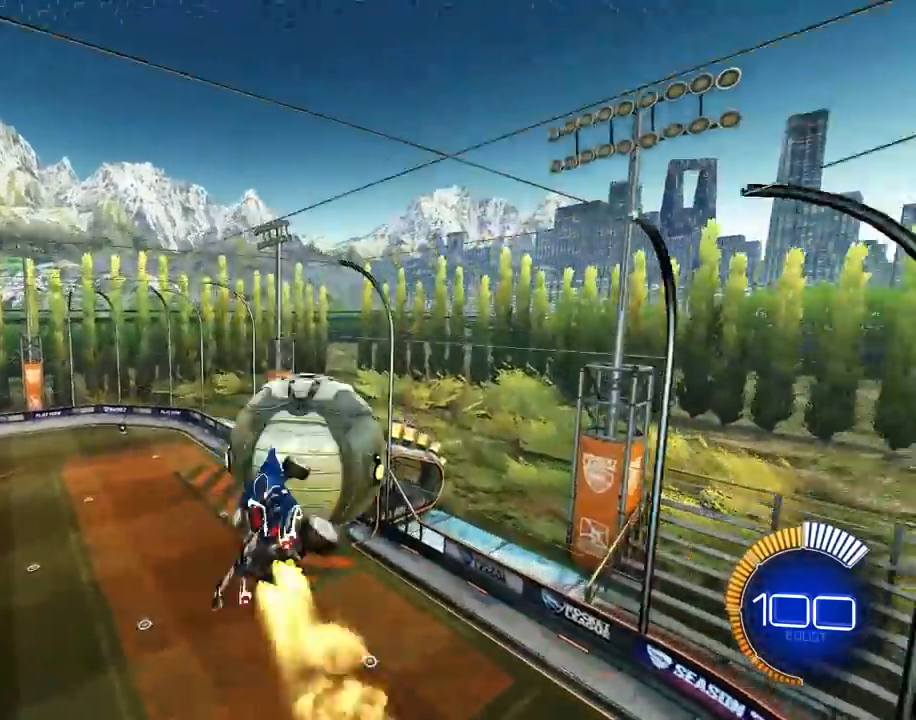
{"buttons": [], "left_stick": "up", "right_stick": "center", "events": [[133, "left_stick", "center"], [250, "CROSS", "up"], [267, "R1", "up"], [400, "L1", "down"], [450, "L1", "up"], [500, "left_stick", "up"]]}
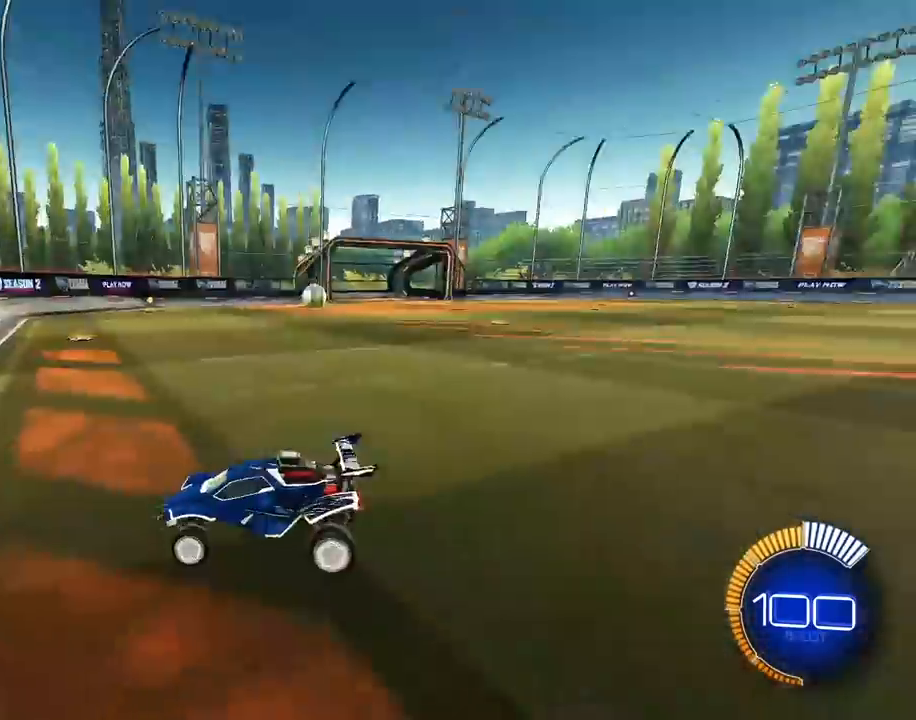
{"buttons": [], "left_stick": "up", "right_stick": "center", "events": []}
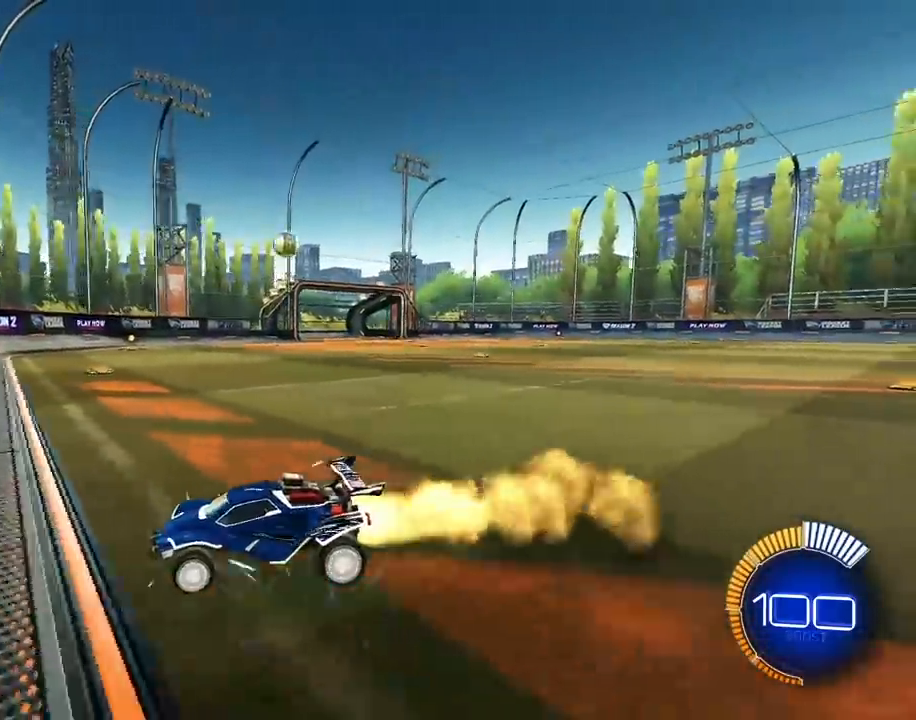
{"buttons": [], "left_stick": "up-right", "right_stick": "center", "events": [[467, "left_stick", "up-right"]]}
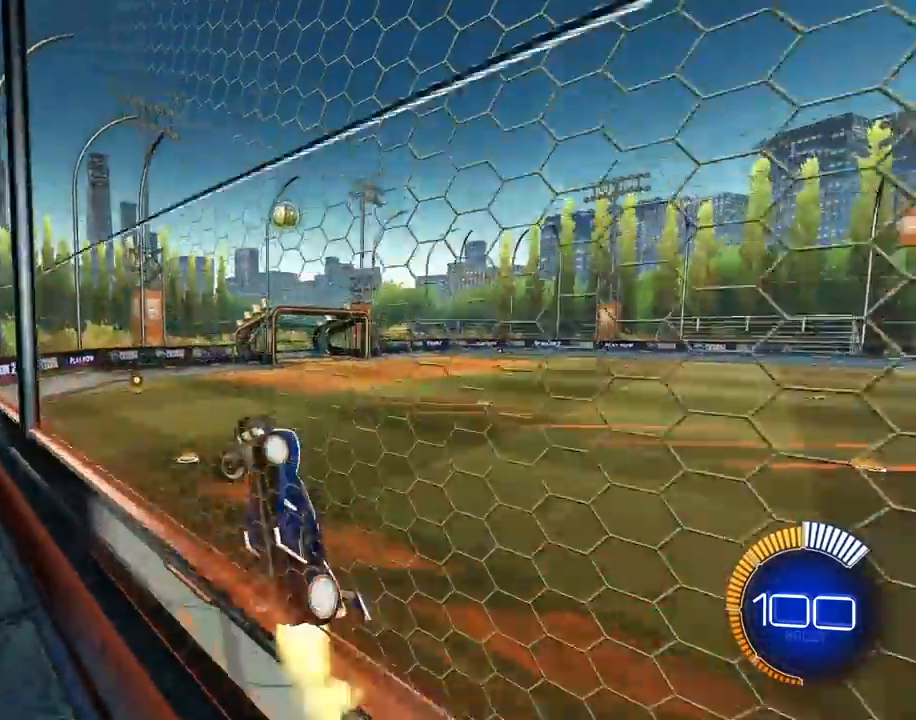
{"buttons": [], "left_stick": "up", "right_stick": "center", "events": [[17, "left_stick", "right"], [33, "CROSS", "down"], [67, "SQUARE", "down"], [83, "left_stick", "down-right"], [233, "CROSS", "up"], [300, "left_stick", "left"], [467, "SQUARE", "up"], [500, "left_stick", "up"]]}
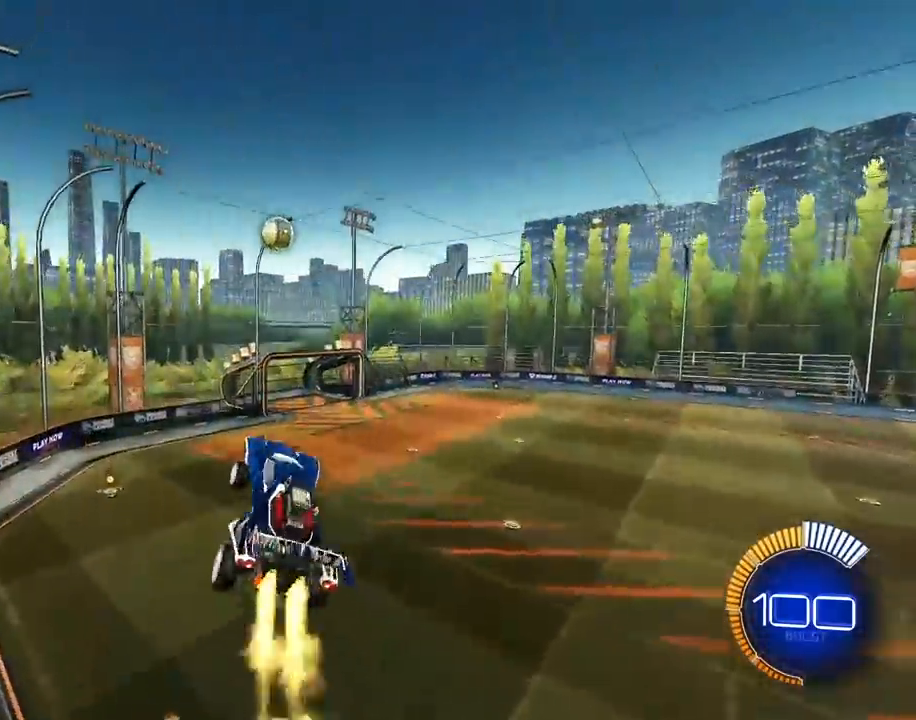
{"buttons": [], "left_stick": "down", "right_stick": "center", "events": [[183, "left_stick", "left"], [317, "left_stick", "center"], [433, "left_stick", "down-right"], [500, "left_stick", "down"]]}
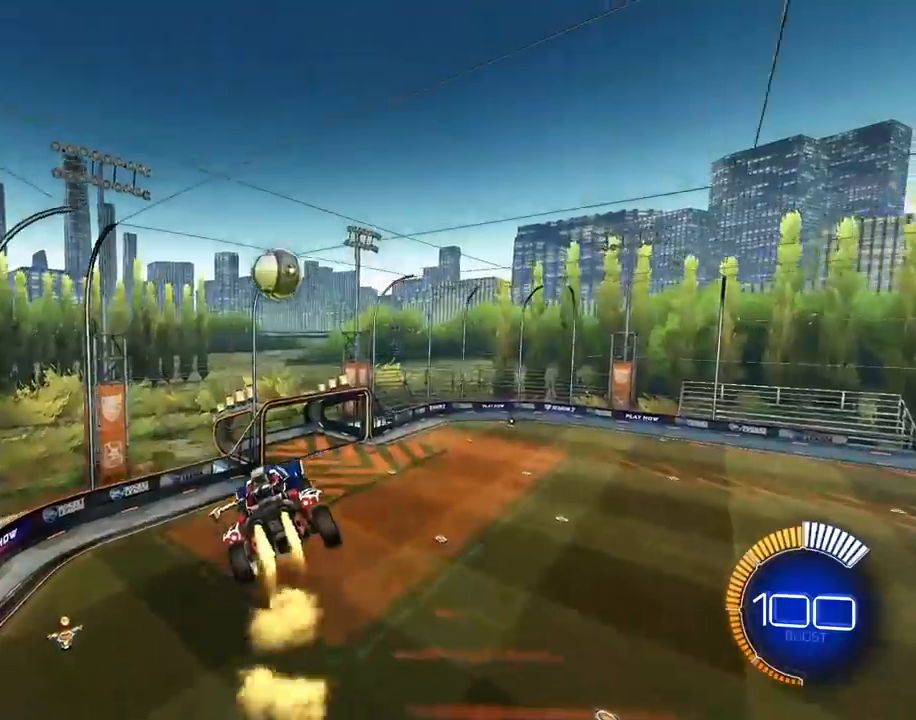
{"buttons": ["CROSS", "R1"], "left_stick": "up-right", "right_stick": "center", "events": [[150, "left_stick", "center"], [433, "left_stick", "up-right"], [467, "CROSS", "down"], [483, "R1", "down"]]}
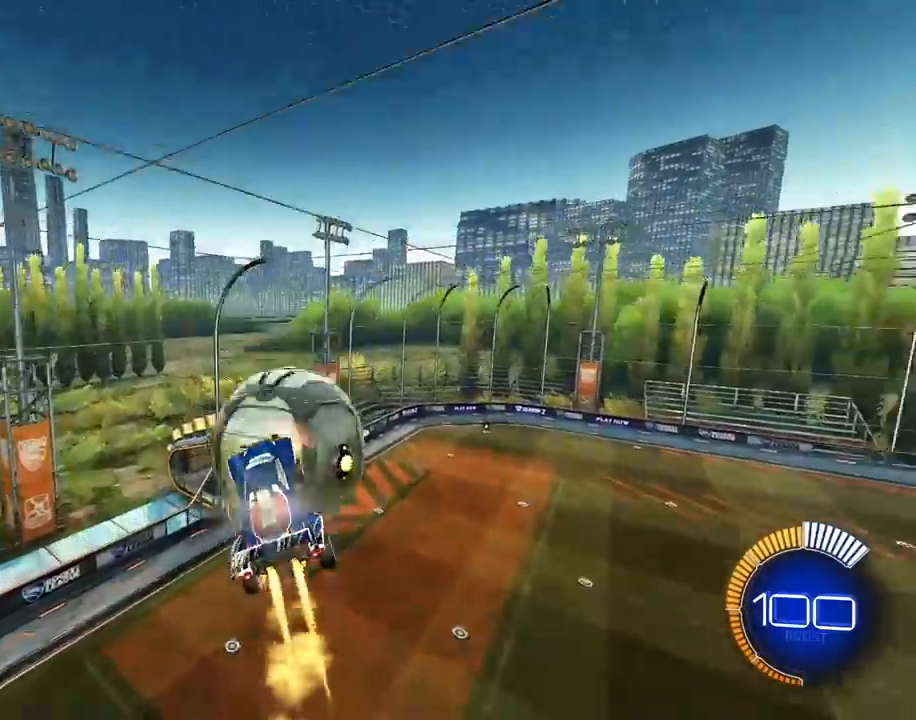
{"buttons": ["CROSS", "R1"], "left_stick": "down", "right_stick": "center", "events": [[100, "left_stick", "down-left"], [133, "L3", "down"], [267, "left_stick", "down"], [283, "L3", "up"]]}
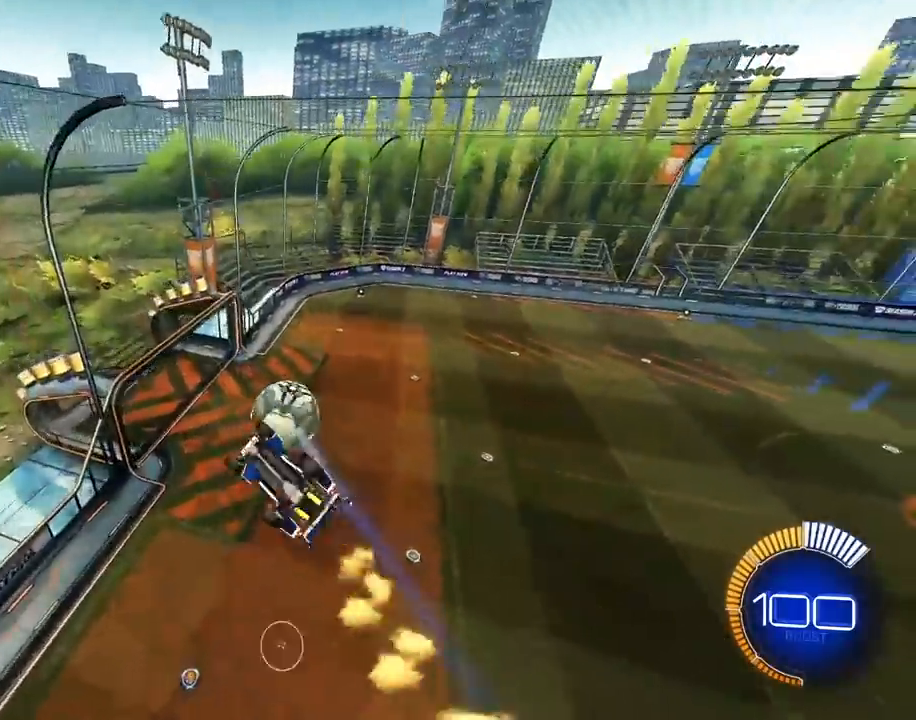
{"buttons": ["CROSS", "R1"], "left_stick": "down-right", "right_stick": "center", "events": [[17, "left_stick", "down-right"]]}
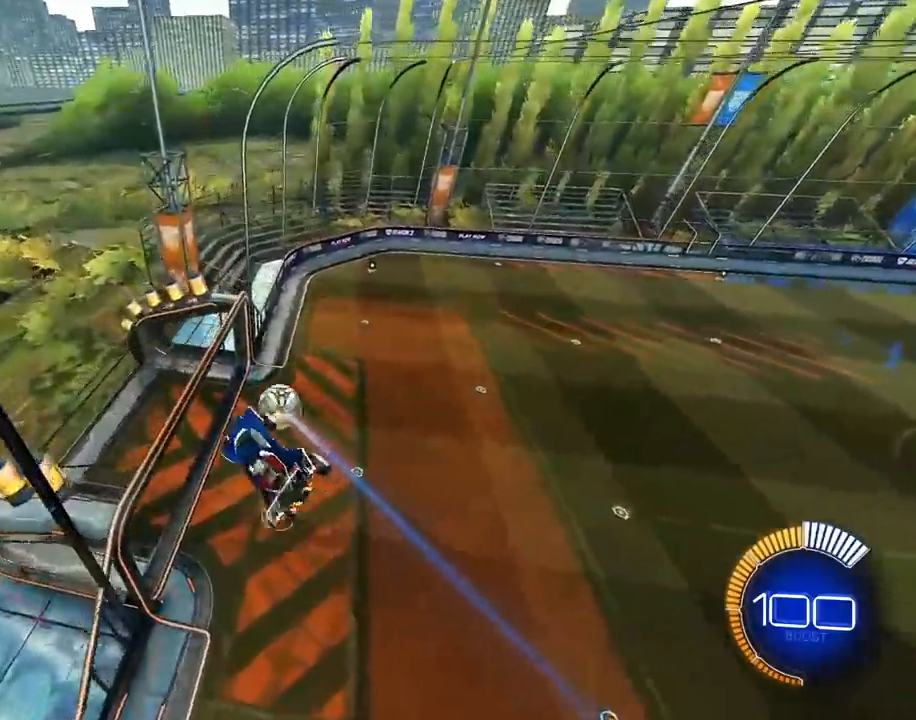
{"buttons": [], "left_stick": "up-right", "right_stick": "center", "events": [[200, "CROSS", "up"], [250, "R1", "up"], [433, "left_stick", "up-right"]]}
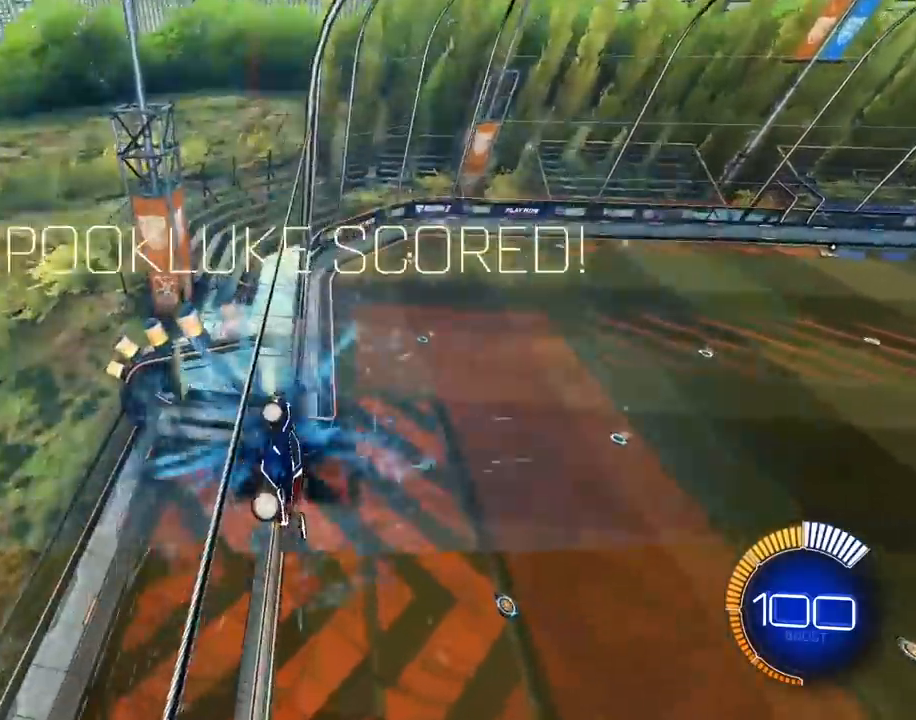
{"buttons": ["CROSS", "R1"], "left_stick": "right", "right_stick": "center", "events": [[83, "CROSS", "down"], [117, "left_stick", "down"], [150, "R1", "down"], [267, "left_stick", "right"]]}
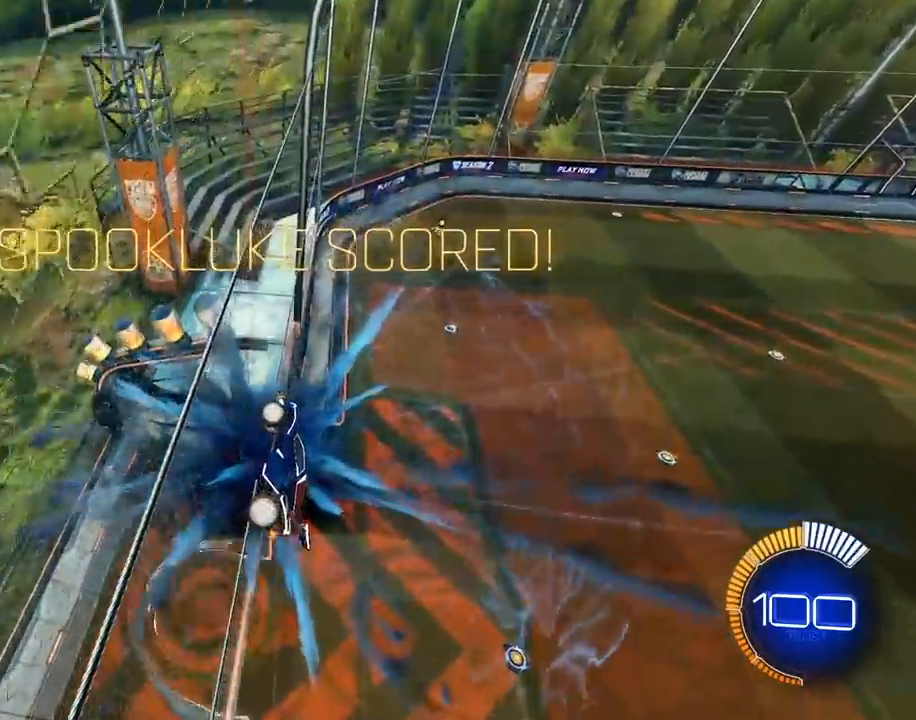
{"buttons": ["CROSS", "R1"], "left_stick": "up-right", "right_stick": "center", "events": [[183, "left_stick", "up-right"]]}
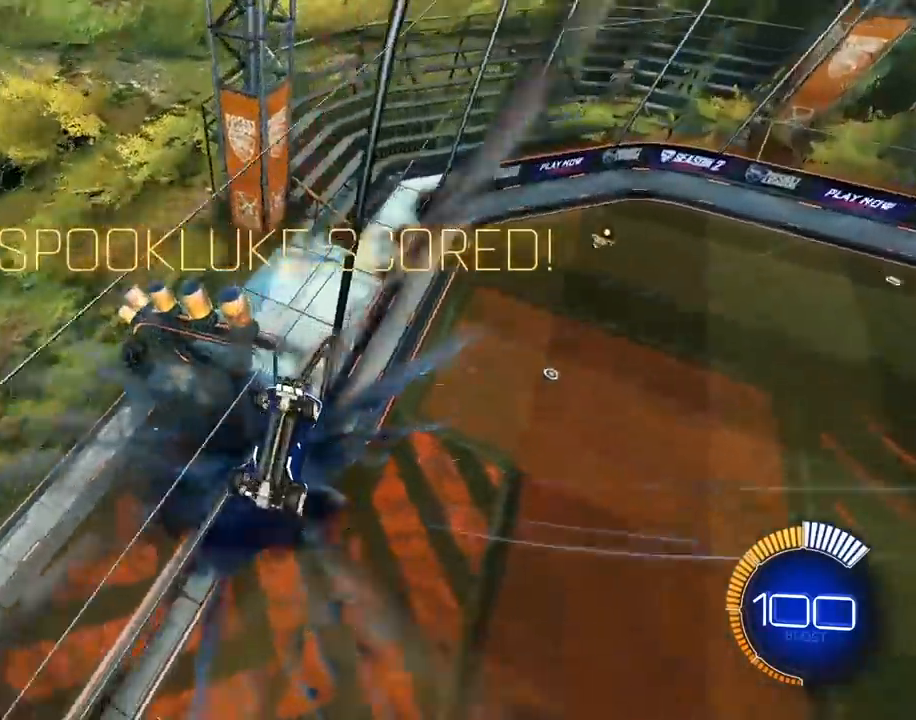
{"buttons": [], "left_stick": "down", "right_stick": "center", "events": [[233, "left_stick", "up"], [267, "CROSS", "up"], [317, "R1", "up"], [383, "CROSS", "down"], [467, "CROSS", "up"], [500, "left_stick", "down"]]}
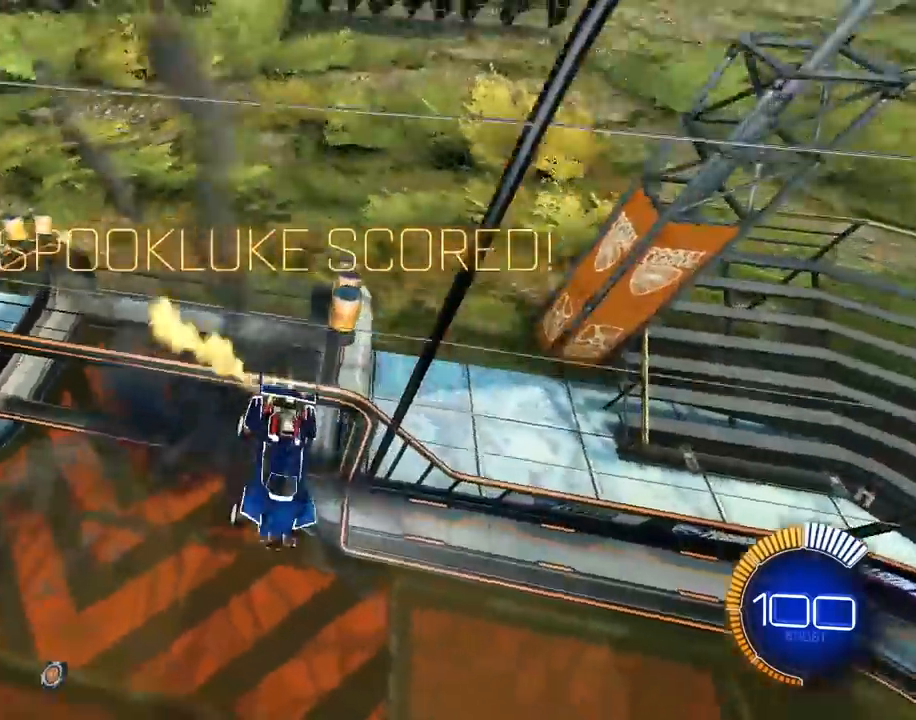
{"buttons": [], "left_stick": "center", "right_stick": "center", "events": [[350, "left_stick", "center"]]}
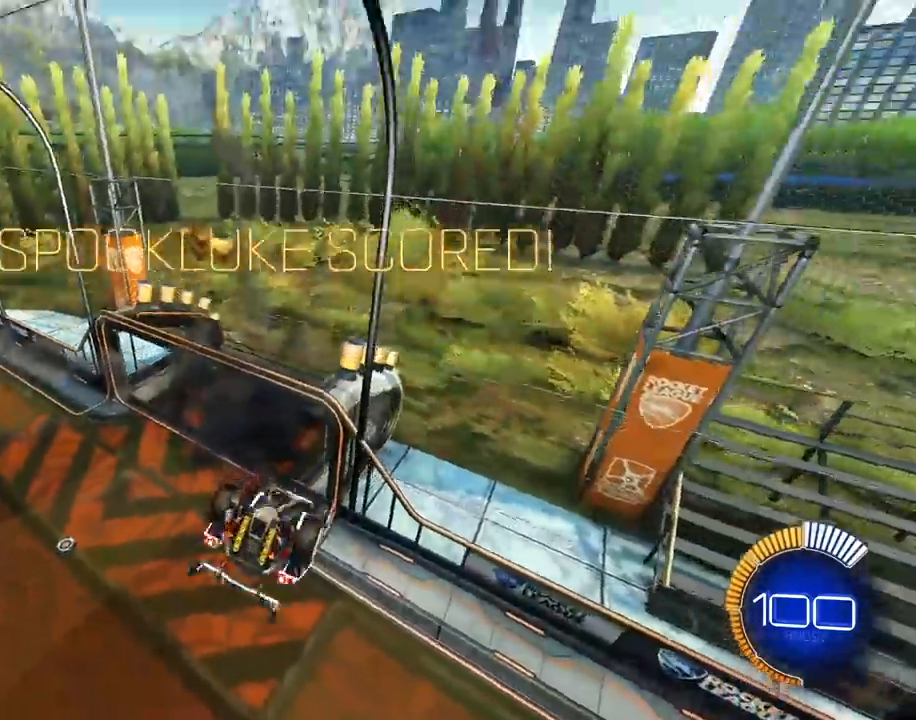
{"buttons": [], "left_stick": "up", "right_stick": "center", "events": [[67, "DPAD_RIGHT", "down"], [133, "DPAD_RIGHT", "up"], [317, "left_stick", "up"]]}
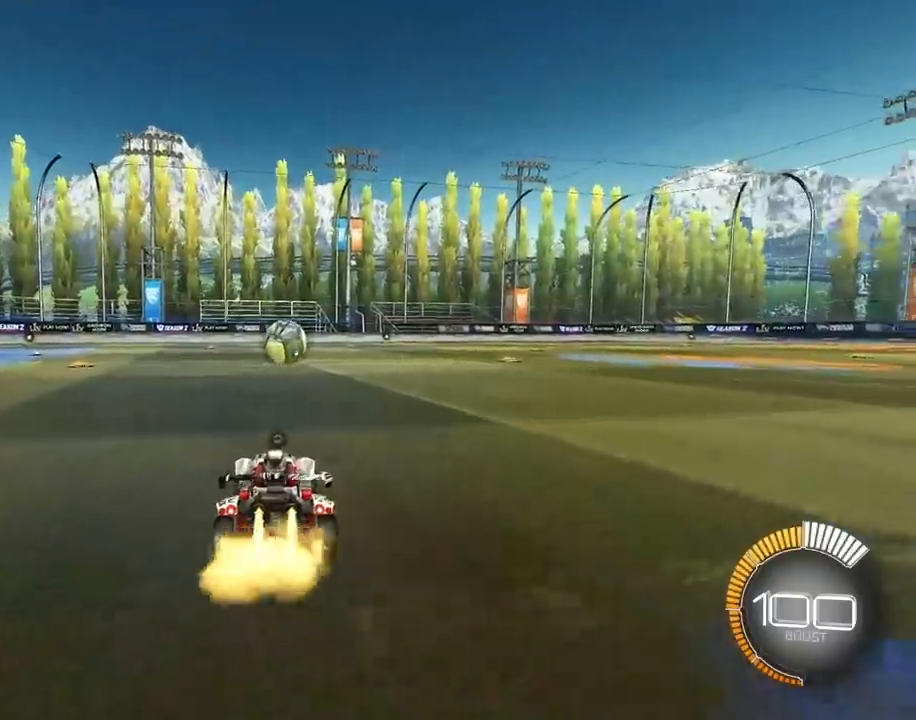
{"buttons": [], "left_stick": "center", "right_stick": "center", "events": [[283, "left_stick", "center"], [400, "left_stick", "up-left"], [483, "left_stick", "center"]]}
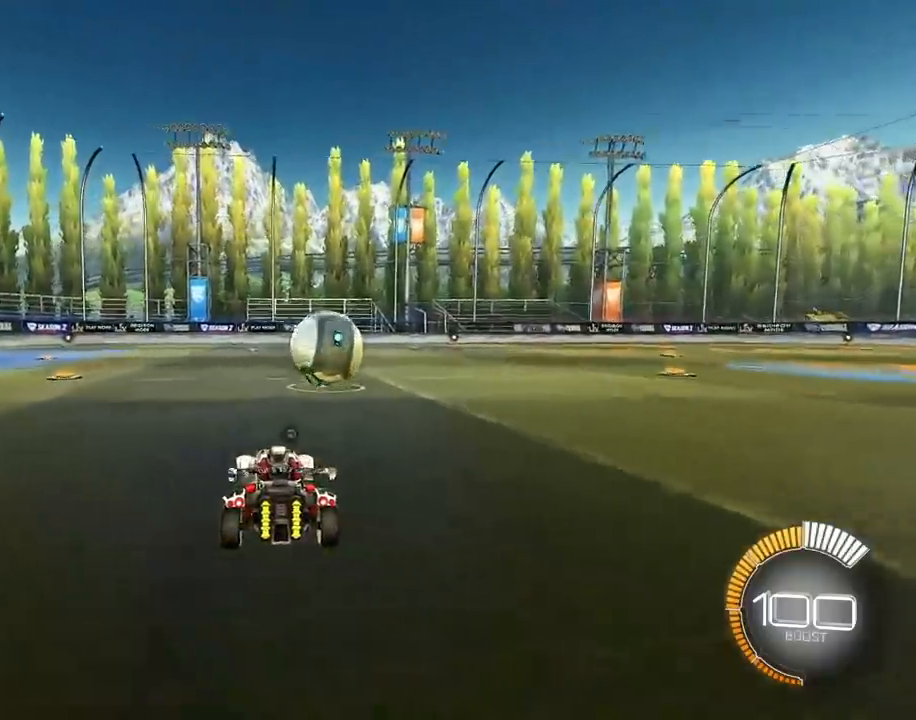
{"buttons": [], "left_stick": "up", "right_stick": "center", "events": [[183, "left_stick", "right"], [300, "left_stick", "up"]]}
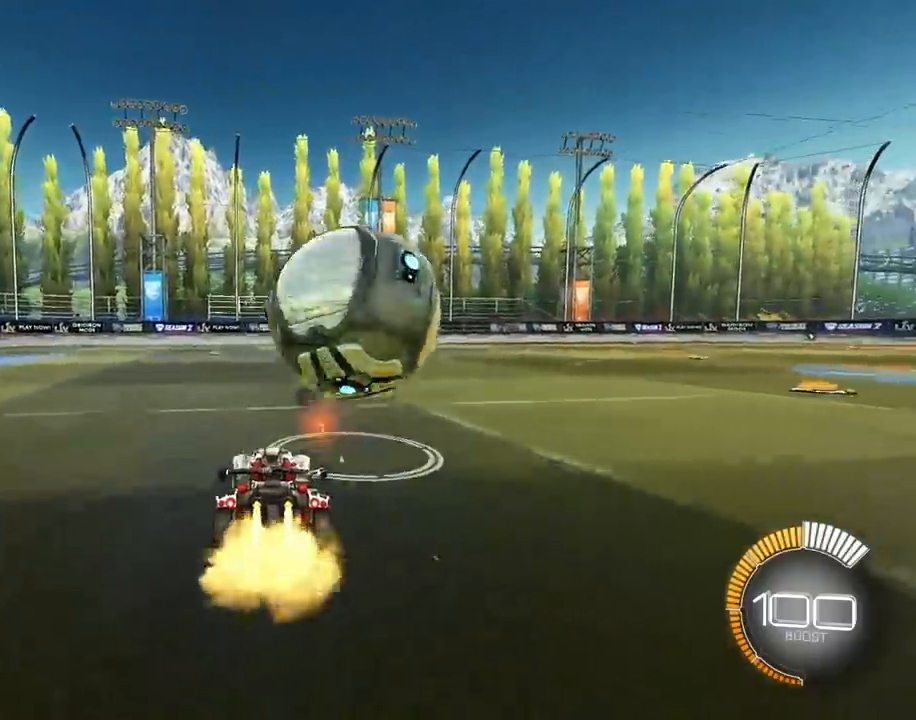
{"buttons": [], "left_stick": "up", "right_stick": "center", "events": [[17, "TRIANGLE", "down"], [133, "TRIANGLE", "up"]]}
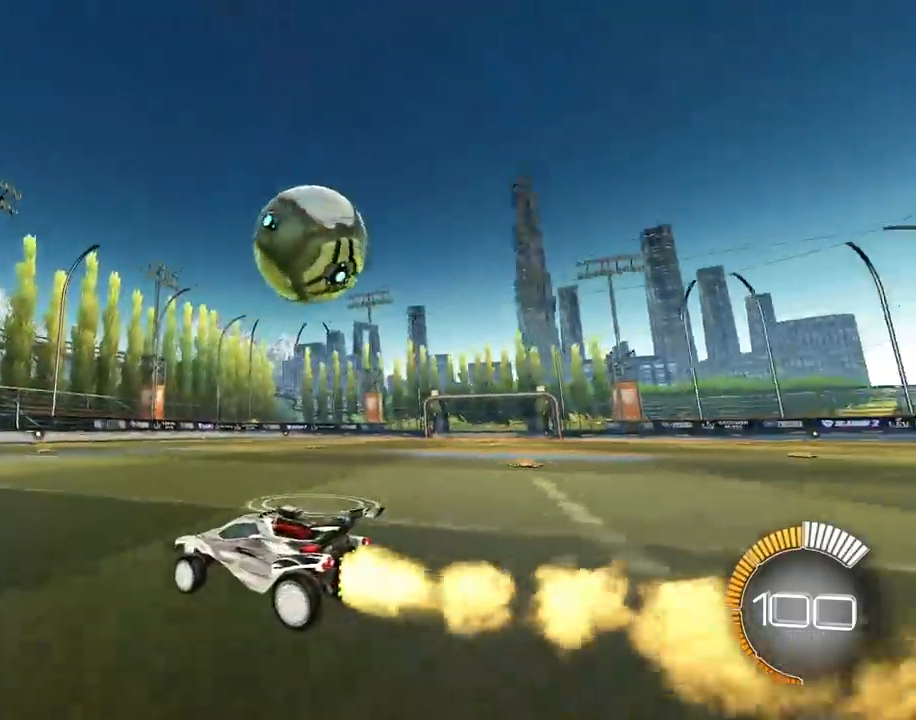
{"buttons": [], "left_stick": "up", "right_stick": "center", "events": []}
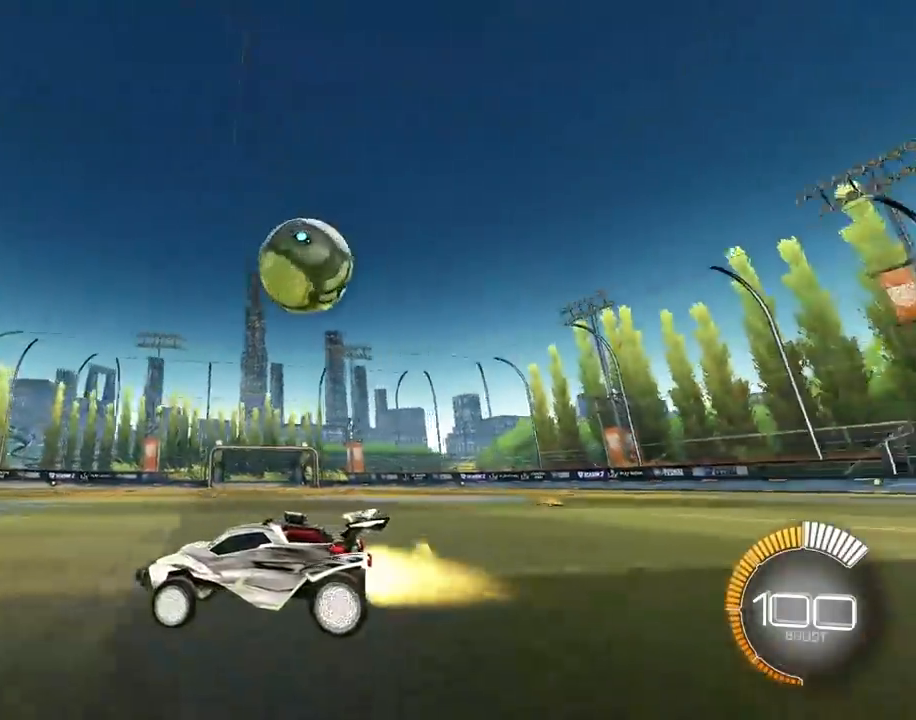
{"buttons": ["TRIANGLE", "R1"], "left_stick": "right", "right_stick": "center", "events": [[267, "left_stick", "up-right"], [417, "R1", "down"], [417, "TRIANGLE", "down"], [417, "left_stick", "right"]]}
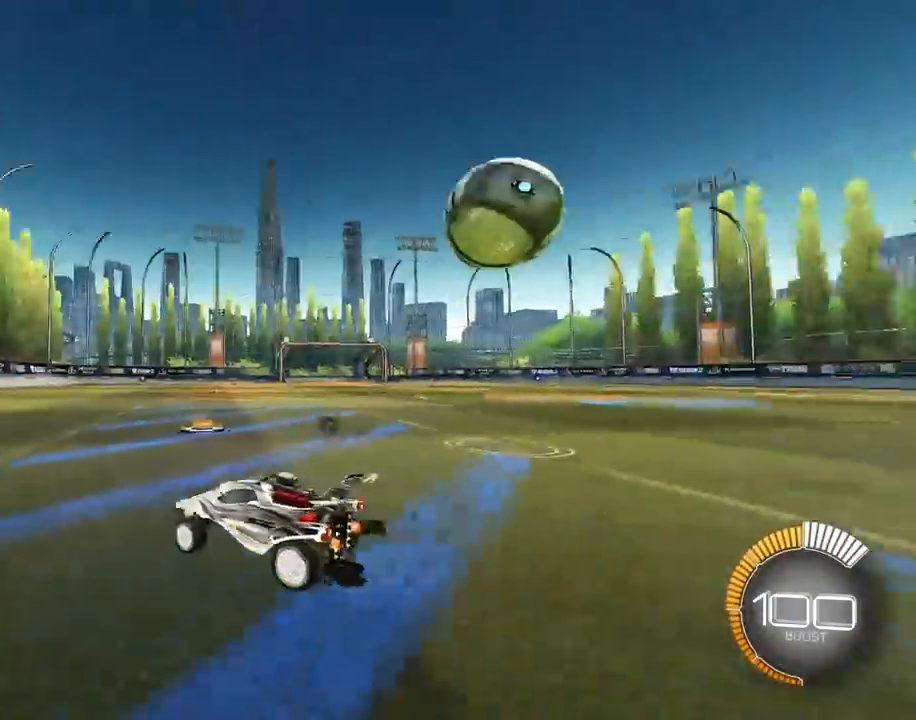
{"buttons": [], "left_stick": "right", "right_stick": "center", "events": [[183, "R1", "up"], [200, "TRIANGLE", "up"]]}